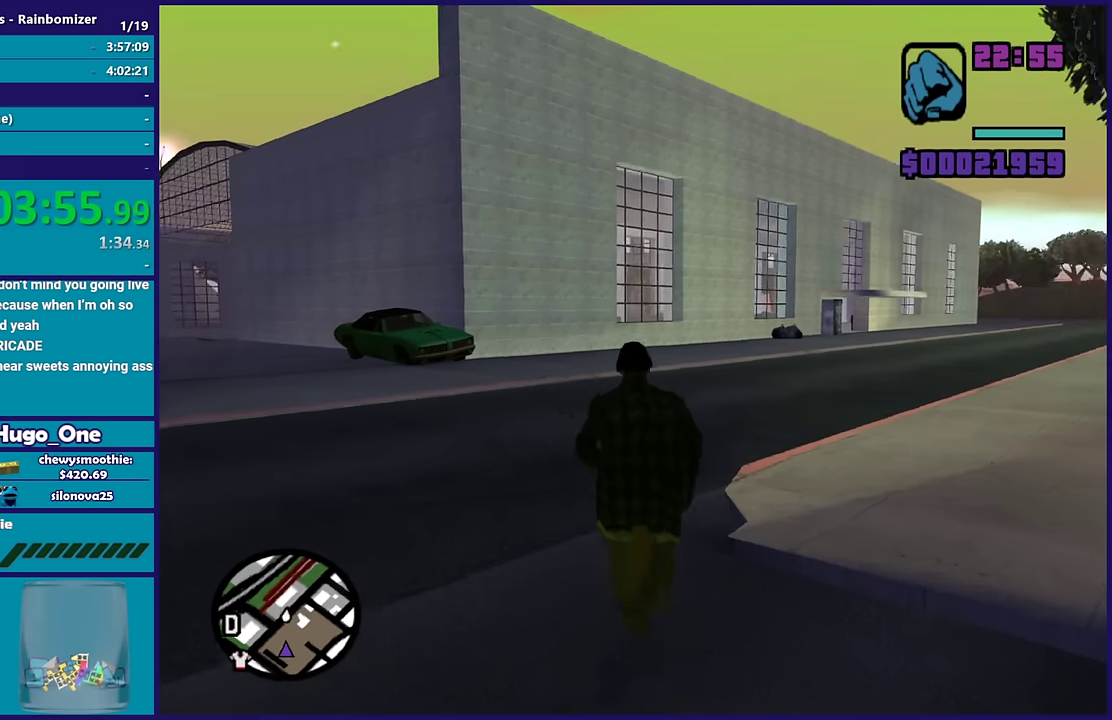
Gameplay with a controller (Xbox layout); each line is a JSON object with the inputs held at the frame after it. "events" lists button and stick changes between this image and that frame as [ms after this image, input, new state], when the widget could be followed in between.
{"buttons": [], "left_stick": "up", "right_stick": "right", "events": [[100, "left_stick", "up"], [433, "right_stick", "right"]]}
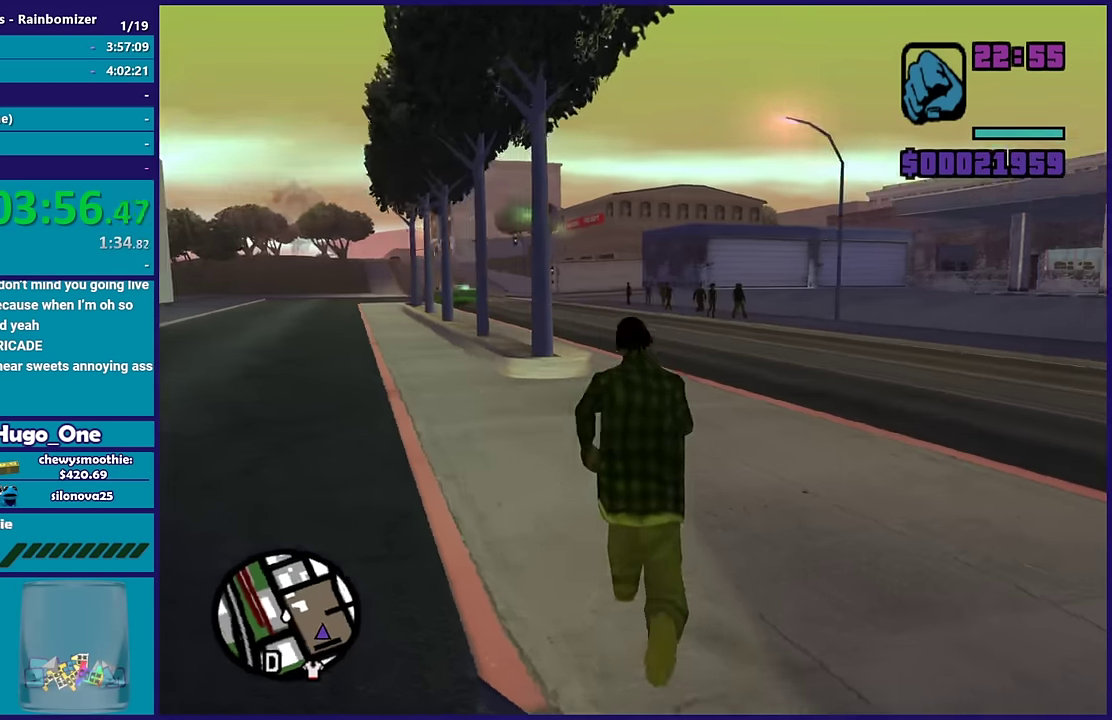
{"buttons": [], "left_stick": "up", "right_stick": "down-left", "events": [[100, "right_stick", "center"], [333, "right_stick", "down-left"]]}
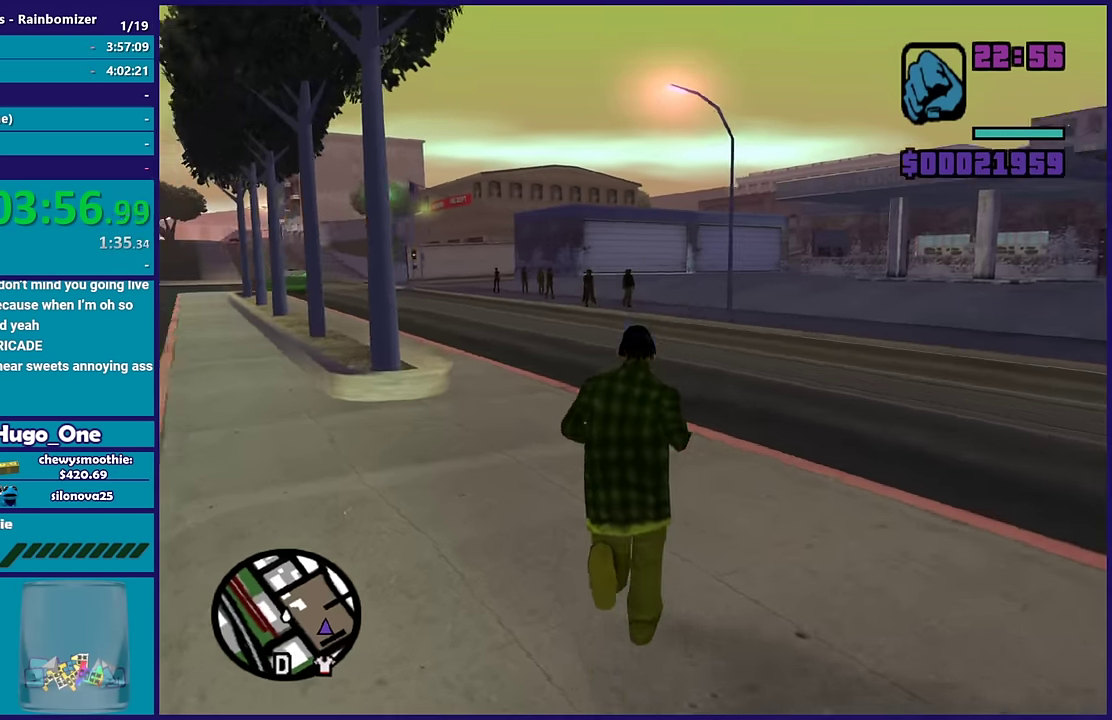
{"buttons": [], "left_stick": "up-left", "right_stick": "down-left", "events": [[150, "right_stick", "left"], [300, "right_stick", "down-left"], [367, "left_stick", "up-left"]]}
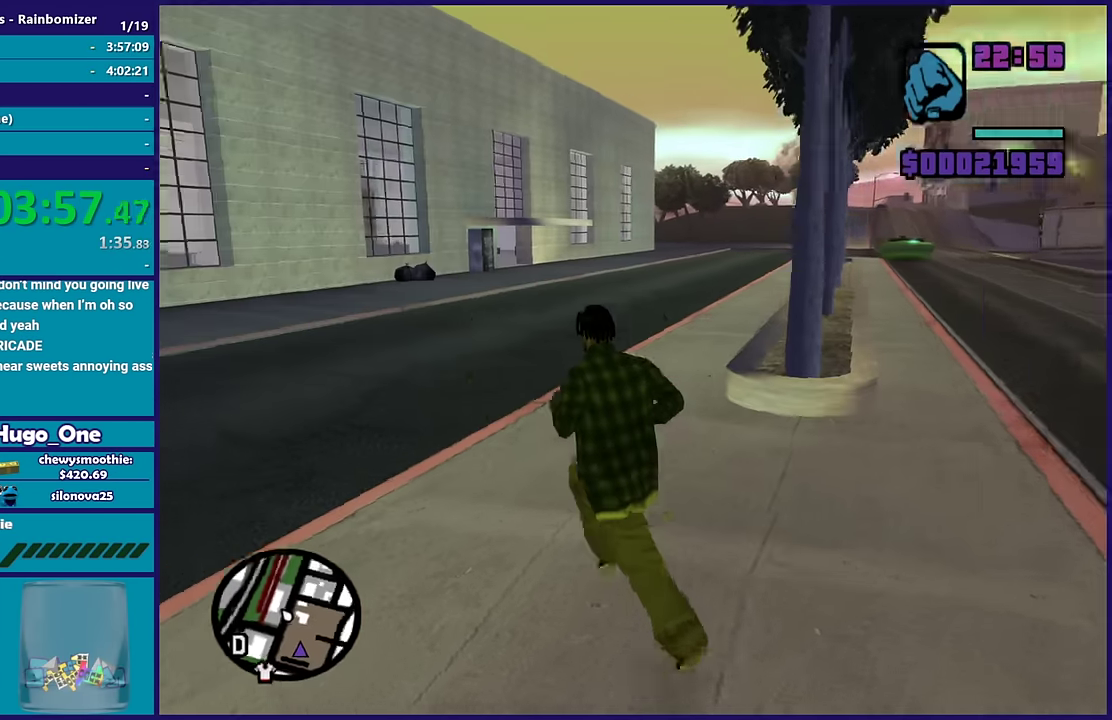
{"buttons": [], "left_stick": "up-left", "right_stick": "center", "events": [[33, "right_stick", "center"], [167, "A", "down"], [283, "A", "up"], [367, "A", "down"], [483, "A", "up"]]}
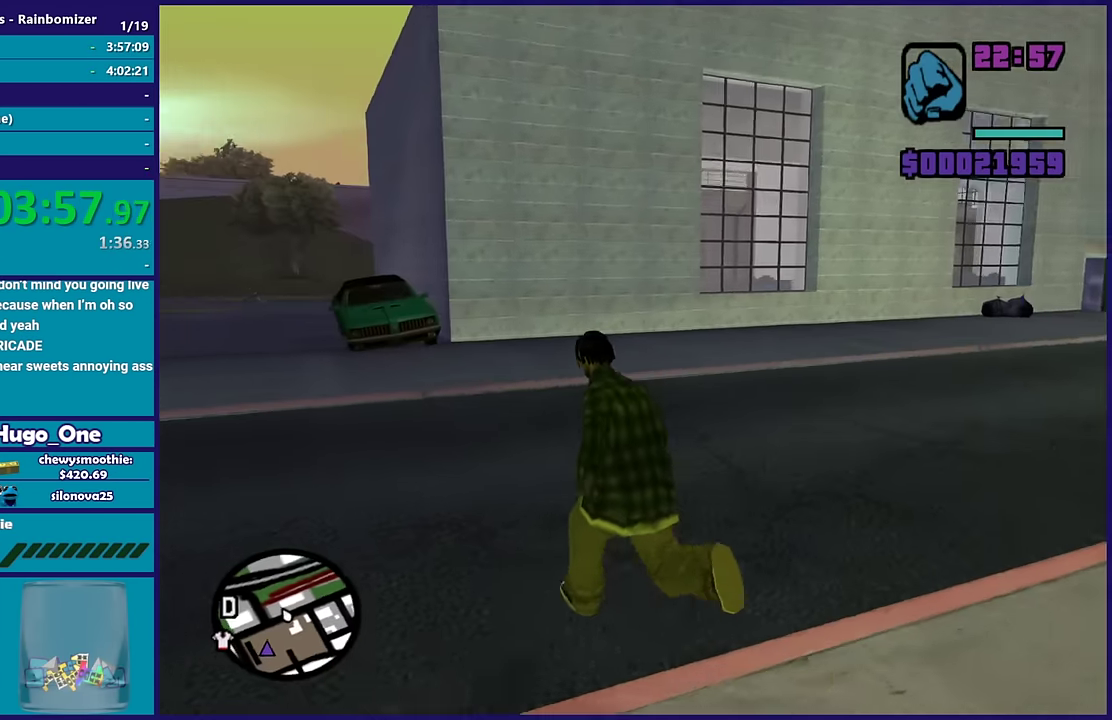
{"buttons": ["A"], "left_stick": "up", "right_stick": "center", "events": [[100, "A", "down"], [200, "A", "up"], [250, "left_stick", "up"], [317, "A", "down"], [417, "A", "up"], [483, "A", "down"]]}
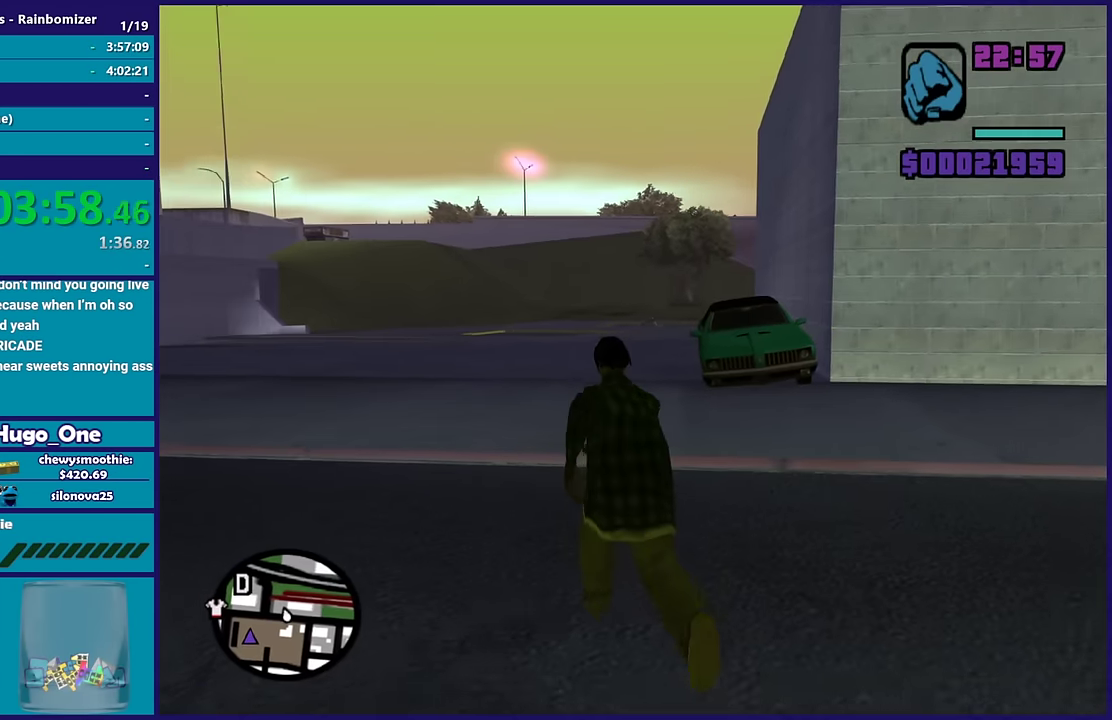
{"buttons": [], "left_stick": "up-left", "right_stick": "left", "events": [[100, "A", "up"], [233, "left_stick", "up-left"], [233, "right_stick", "down-left"], [367, "right_stick", "left"]]}
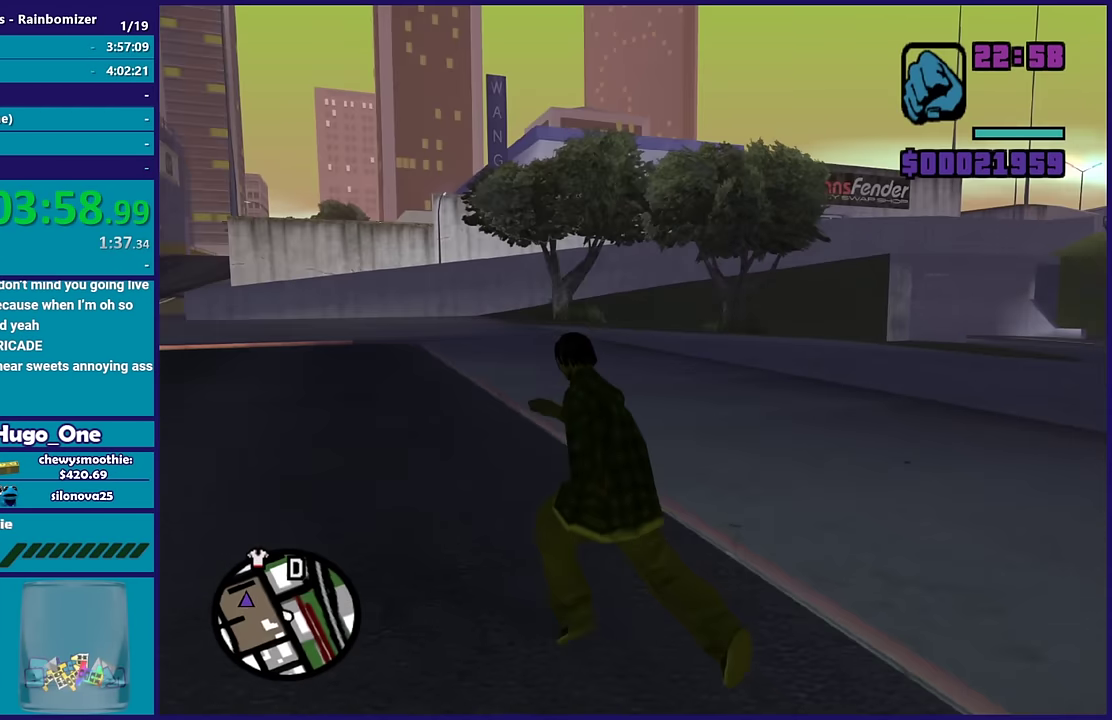
{"buttons": ["A"], "left_stick": "up-left", "right_stick": "center", "events": [[117, "left_stick", "up"], [117, "right_stick", "center"], [300, "A", "down"], [367, "A", "up"], [400, "left_stick", "up-left"], [467, "A", "down"]]}
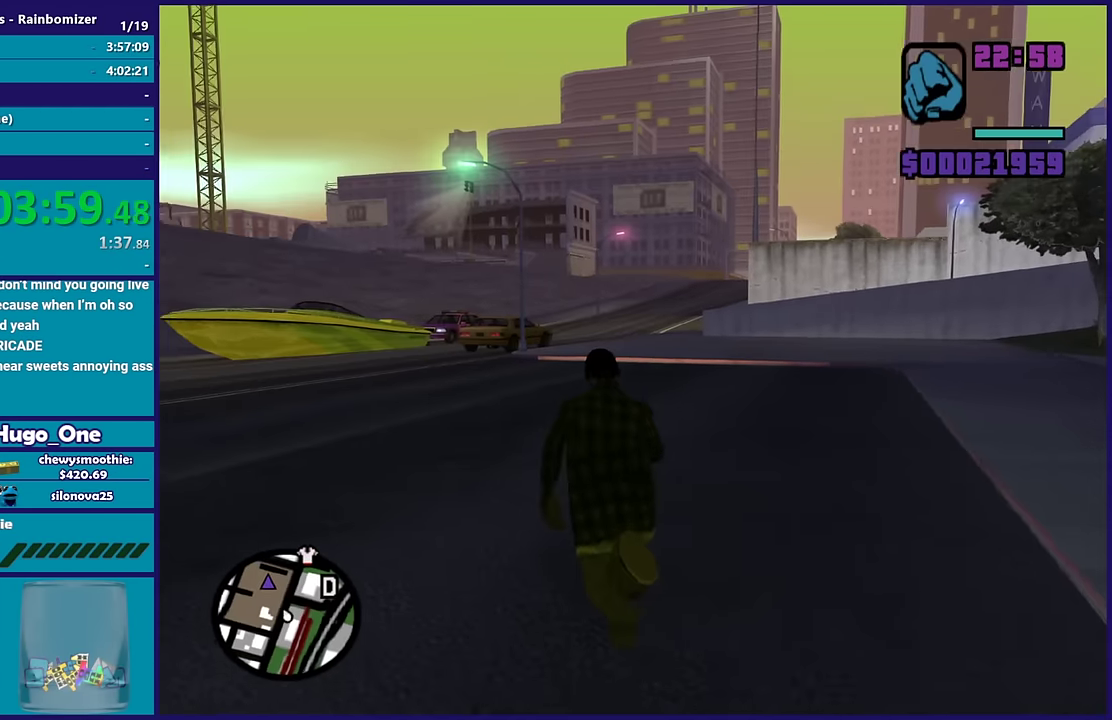
{"buttons": [], "left_stick": "up", "right_stick": "center", "events": [[67, "A", "up"], [67, "left_stick", "up"], [133, "A", "down"], [267, "A", "up"], [400, "A", "down"], [500, "A", "up"]]}
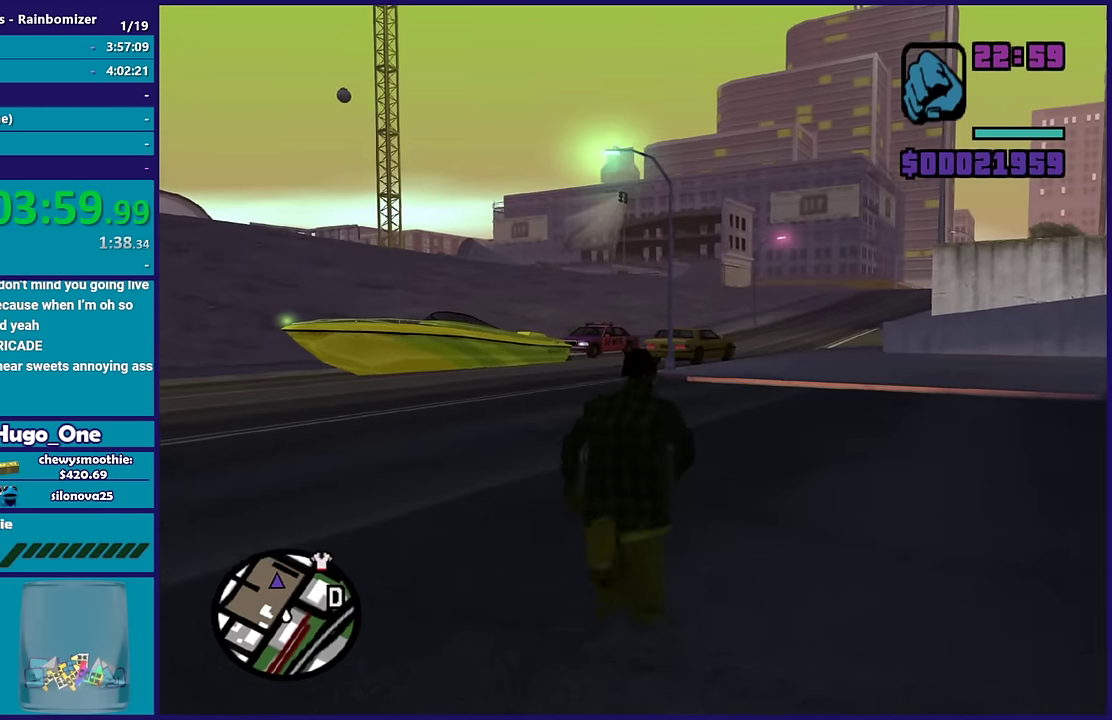
{"buttons": [], "left_stick": "up-left", "right_stick": "center", "events": [[67, "left_stick", "up-left"], [100, "A", "down"], [233, "A", "up"], [317, "A", "down"], [467, "A", "up"]]}
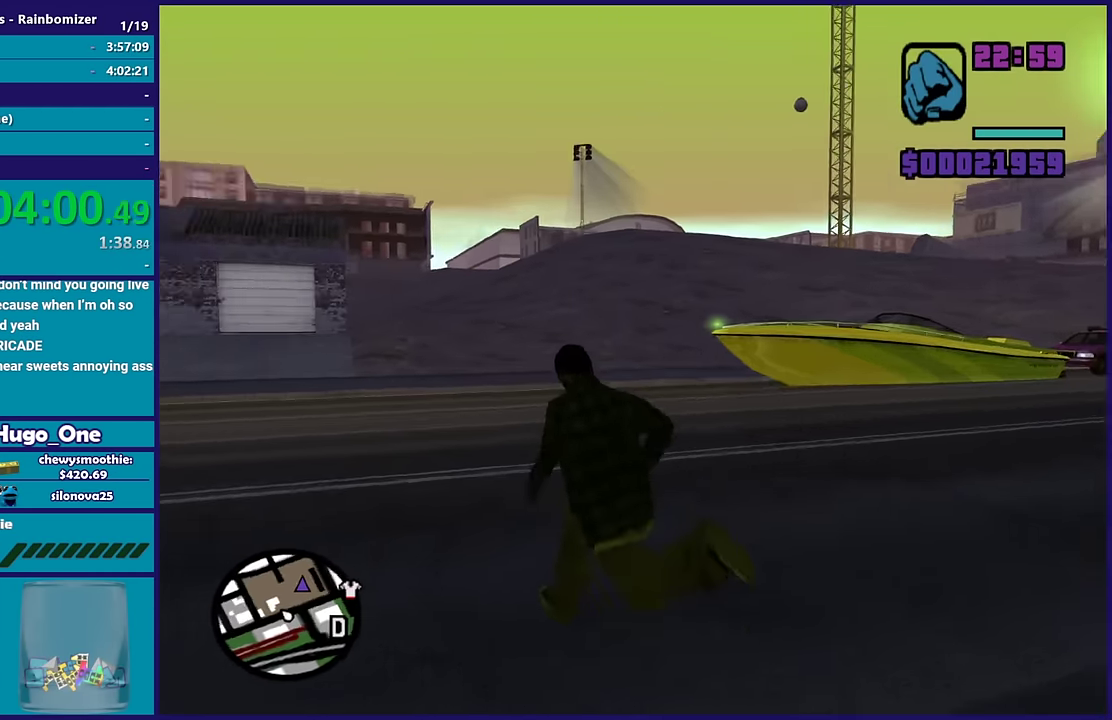
{"buttons": [], "left_stick": "up", "right_stick": "center", "events": [[67, "A", "down"], [183, "A", "up"], [300, "right_stick", "down-left"], [450, "left_stick", "up"], [483, "right_stick", "center"]]}
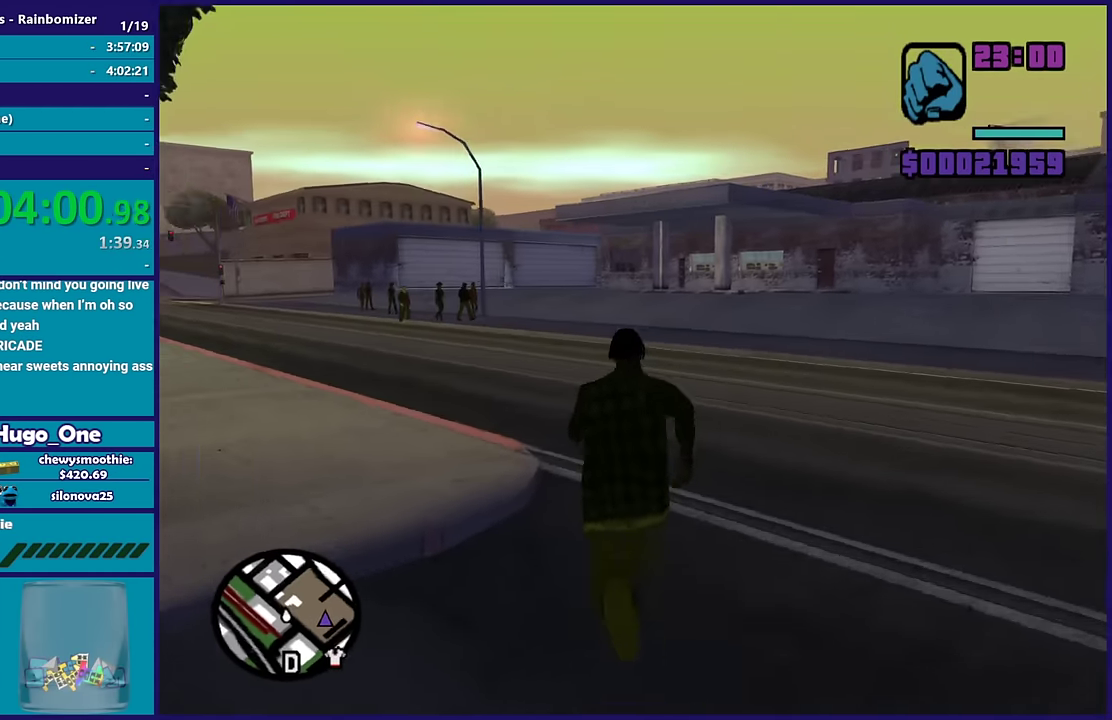
{"buttons": ["A"], "left_stick": "up", "right_stick": "center", "events": [[67, "A", "down"], [217, "A", "up"], [283, "A", "down"], [433, "A", "up"], [500, "A", "down"]]}
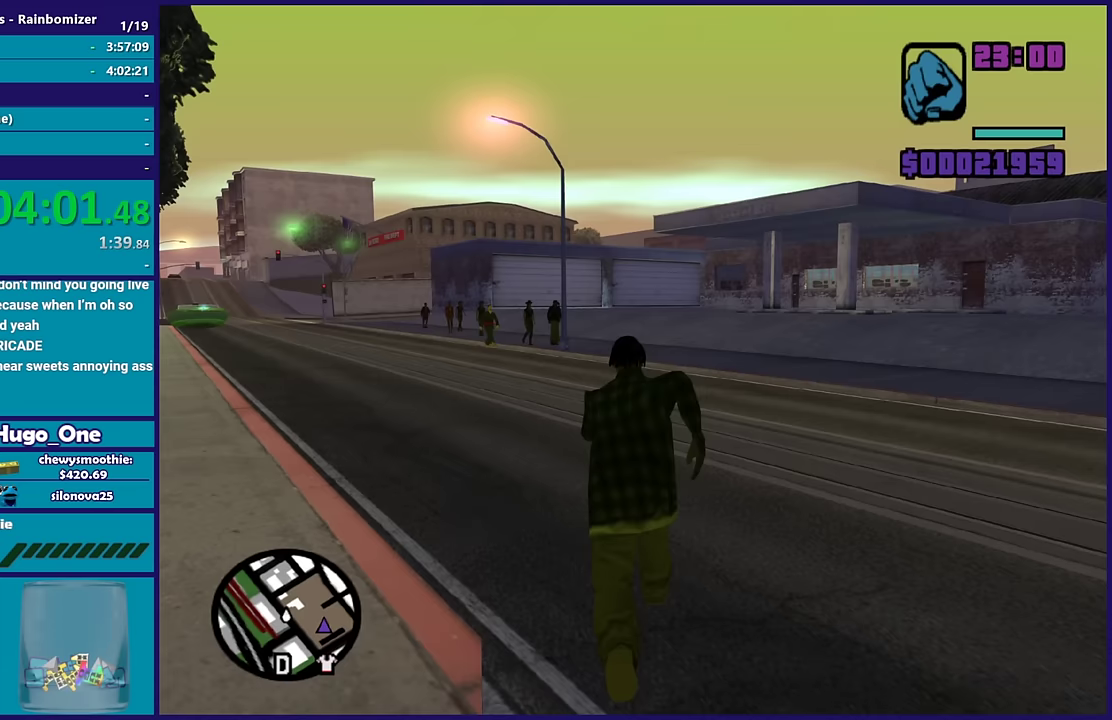
{"buttons": [], "left_stick": "up-right", "right_stick": "center", "events": [[150, "A", "up"], [167, "left_stick", "up-right"], [300, "right_stick", "down-right"], [467, "right_stick", "center"]]}
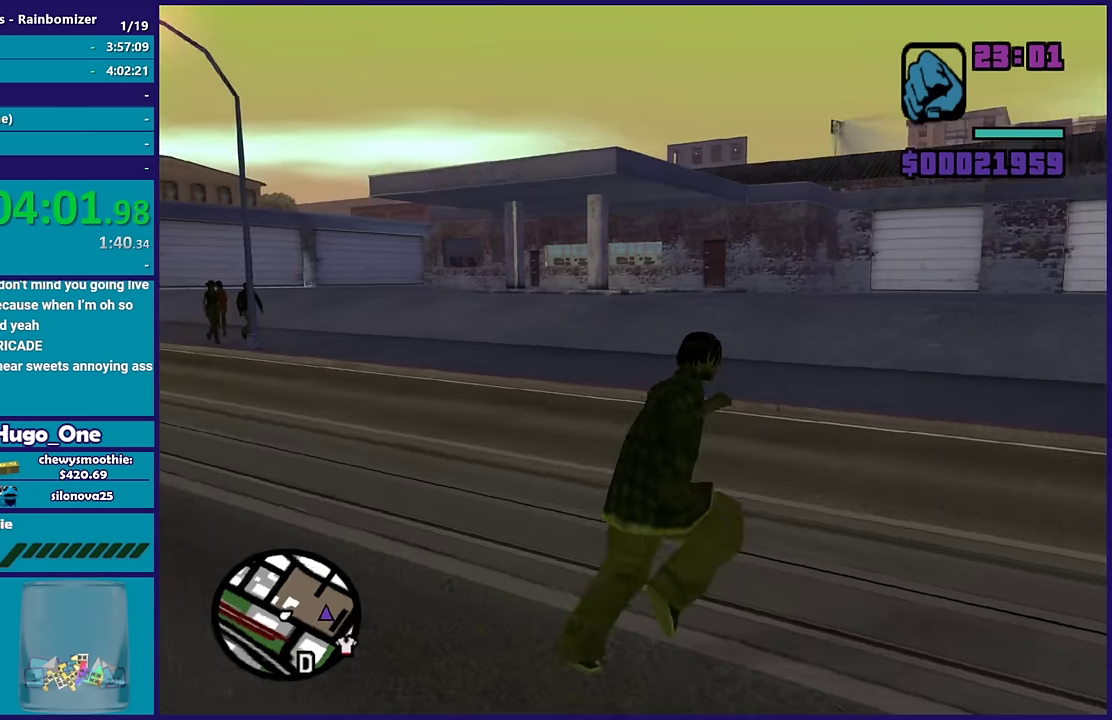
{"buttons": ["A"], "left_stick": "up-right", "right_stick": "center", "events": [[67, "A", "down"], [67, "left_stick", "right"], [183, "A", "up"], [250, "A", "down"], [300, "left_stick", "up-right"], [367, "A", "up"], [467, "A", "down"]]}
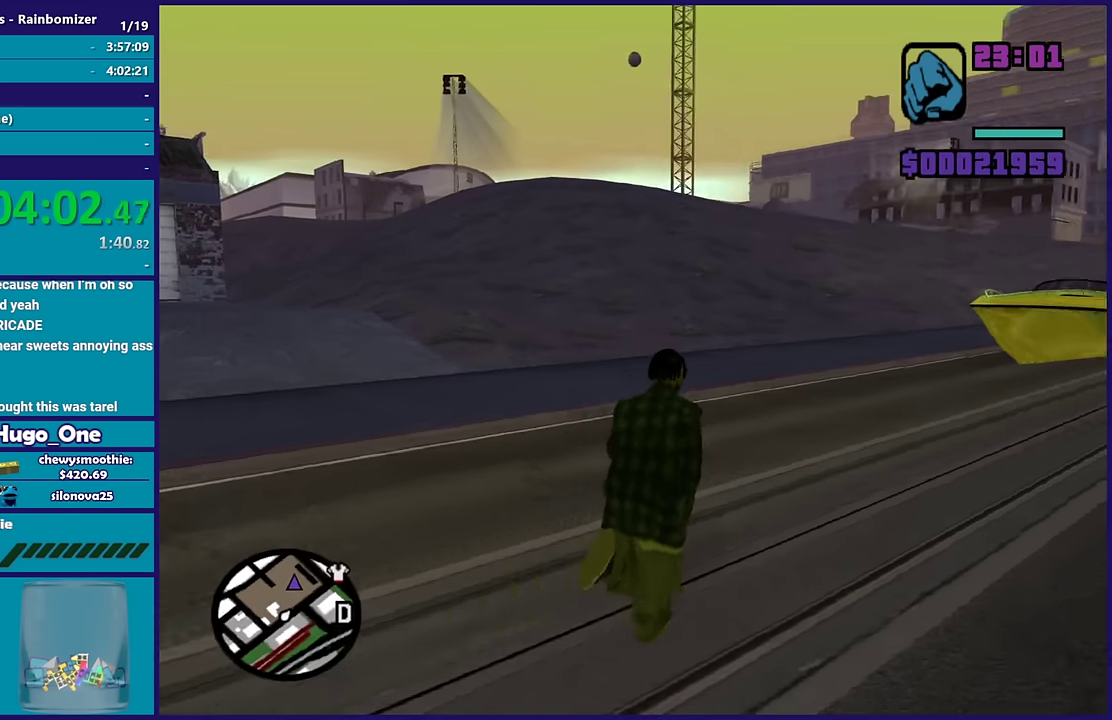
{"buttons": [], "left_stick": "up", "right_stick": "center", "events": [[83, "A", "up"], [150, "left_stick", "up"], [183, "A", "down"], [317, "A", "up"], [417, "A", "down"], [500, "A", "up"]]}
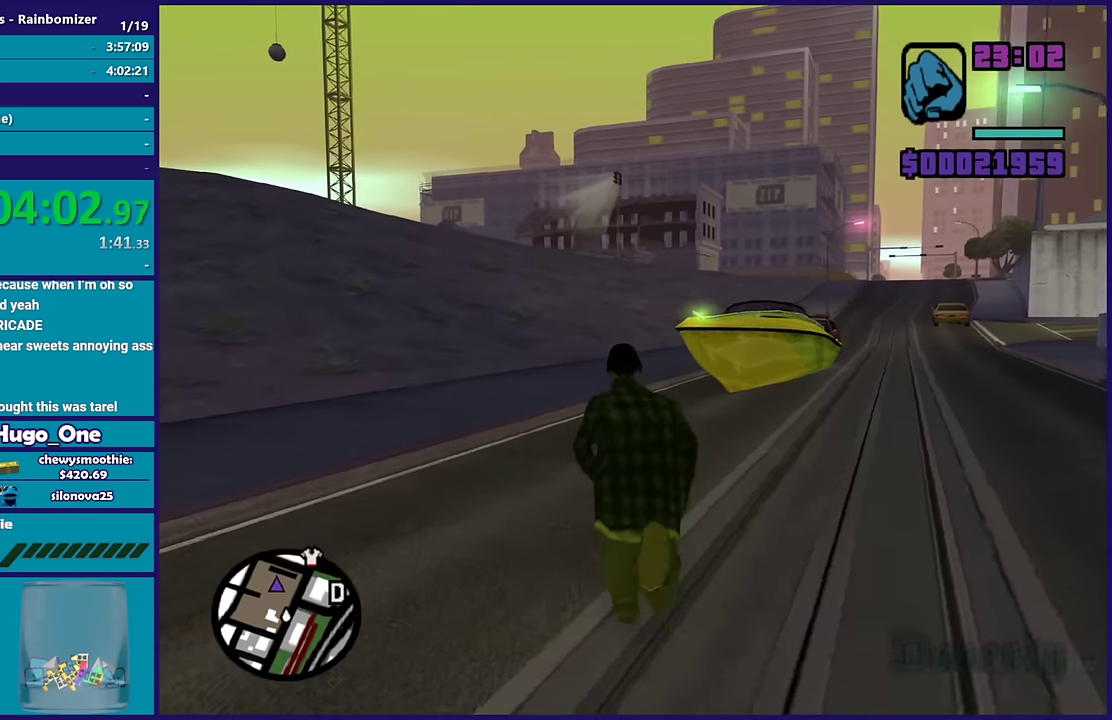
{"buttons": ["A"], "left_stick": "up", "right_stick": "center", "events": [[100, "A", "down"], [200, "A", "up"], [300, "A", "down"], [433, "A", "up"], [500, "A", "down"]]}
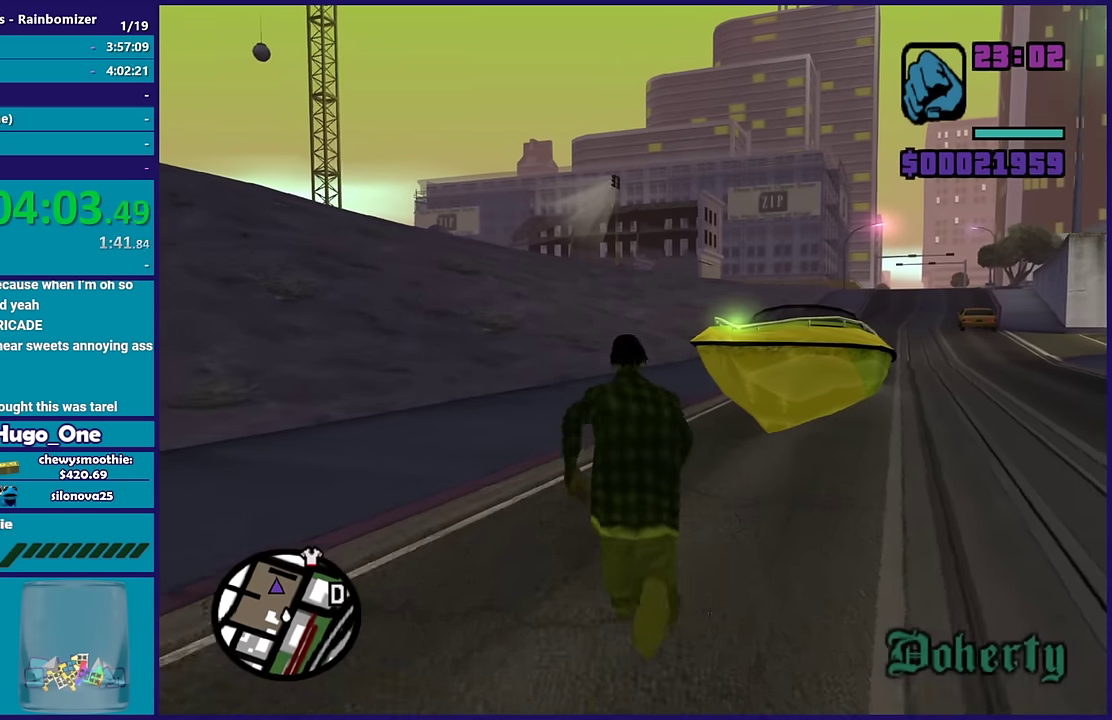
{"buttons": [], "left_stick": "up", "right_stick": "center", "events": [[133, "A", "up"], [267, "right_stick", "down"], [450, "right_stick", "center"]]}
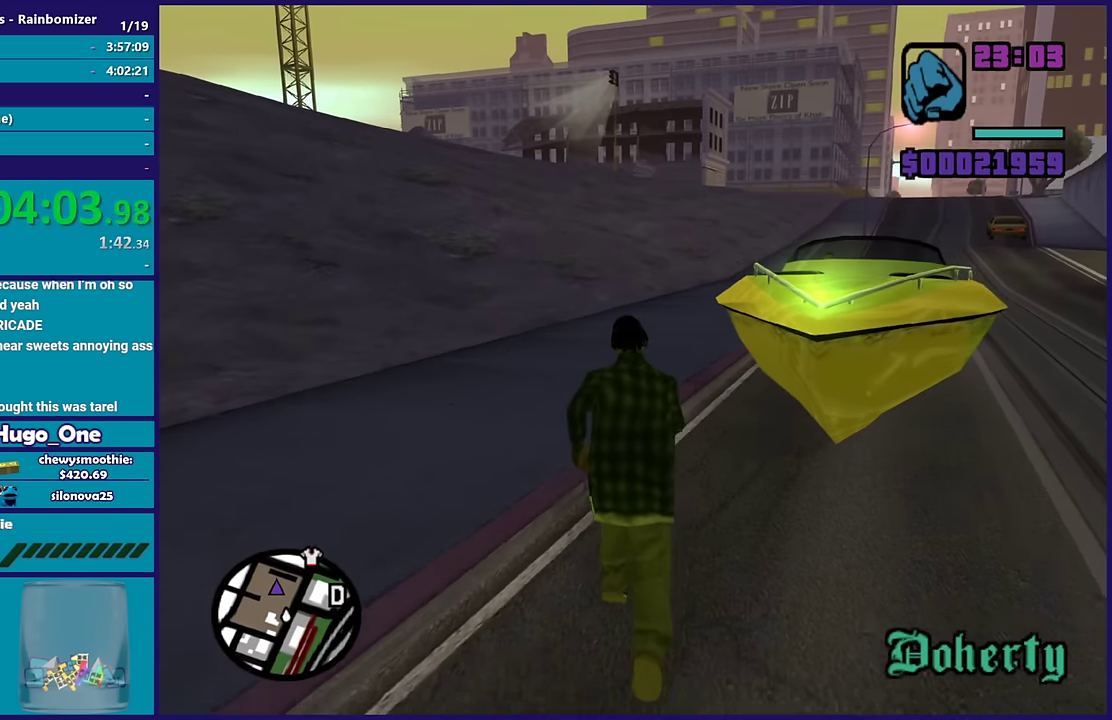
{"buttons": ["A"], "left_stick": "up-right", "right_stick": "center", "events": [[33, "A", "down"], [150, "A", "up"], [250, "A", "down"], [333, "A", "up"], [350, "left_stick", "up-right"], [467, "A", "down"]]}
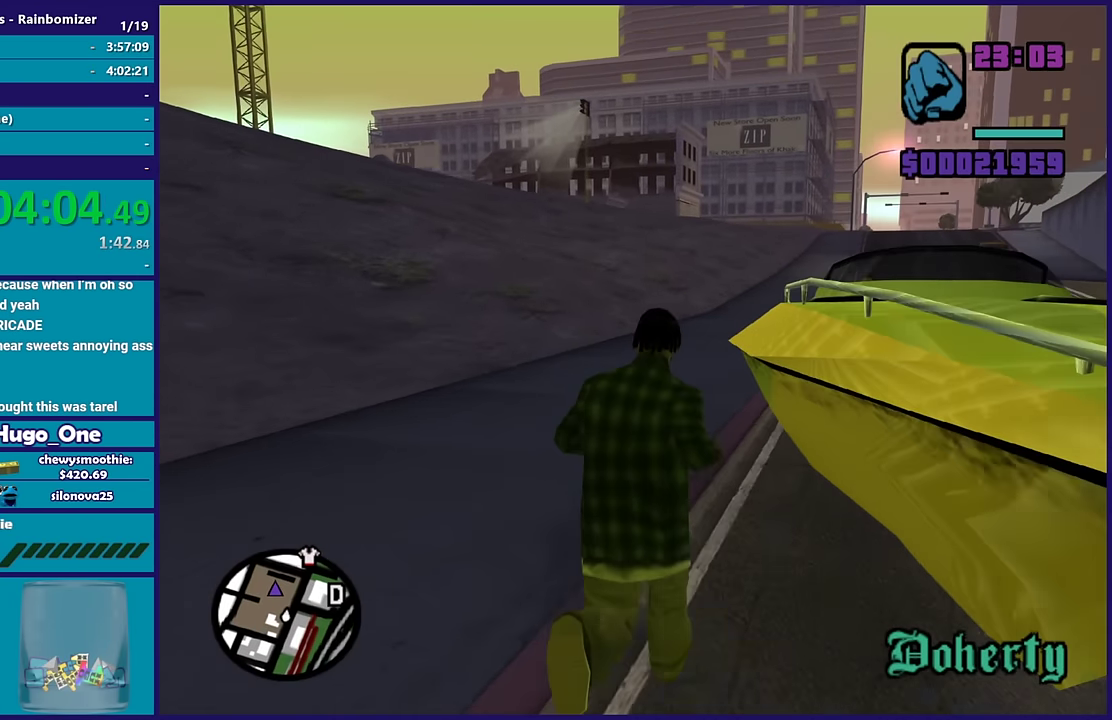
{"buttons": [], "left_stick": "up", "right_stick": "down-right", "events": [[50, "left_stick", "up"], [83, "A", "up"], [167, "right_stick", "down"], [267, "right_stick", "down-right"]]}
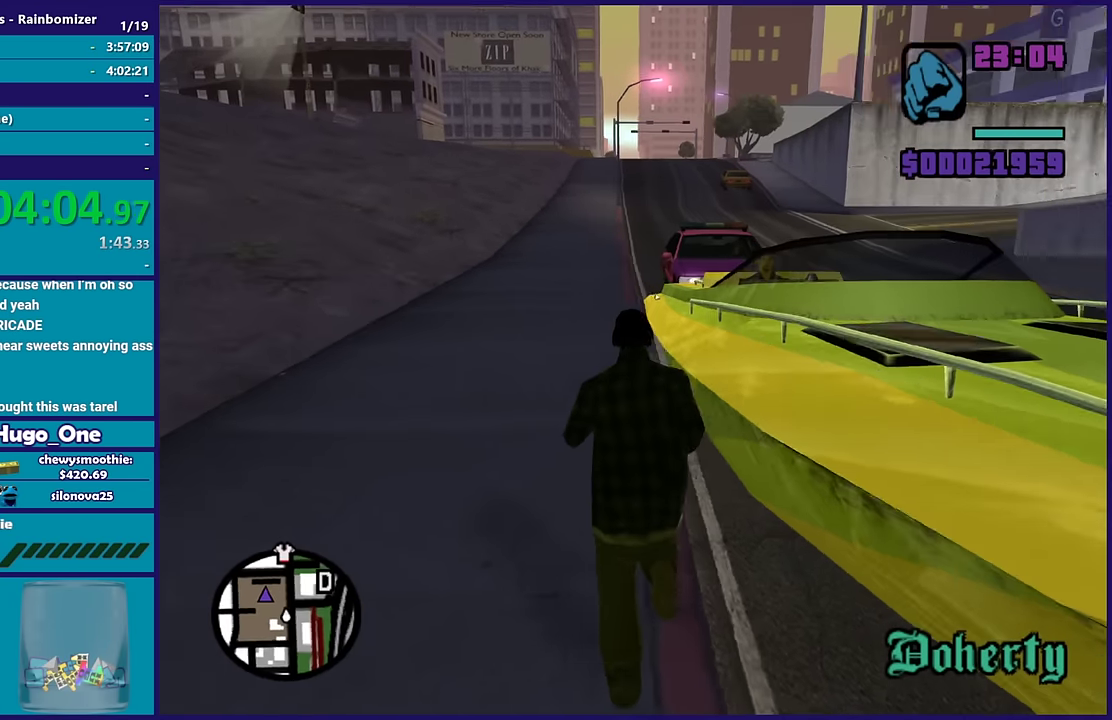
{"buttons": ["R2"], "left_stick": "up", "right_stick": "center", "events": [[267, "right_stick", "right"], [333, "right_stick", "down-right"], [383, "R2", "down"], [400, "right_stick", "up"], [483, "right_stick", "center"]]}
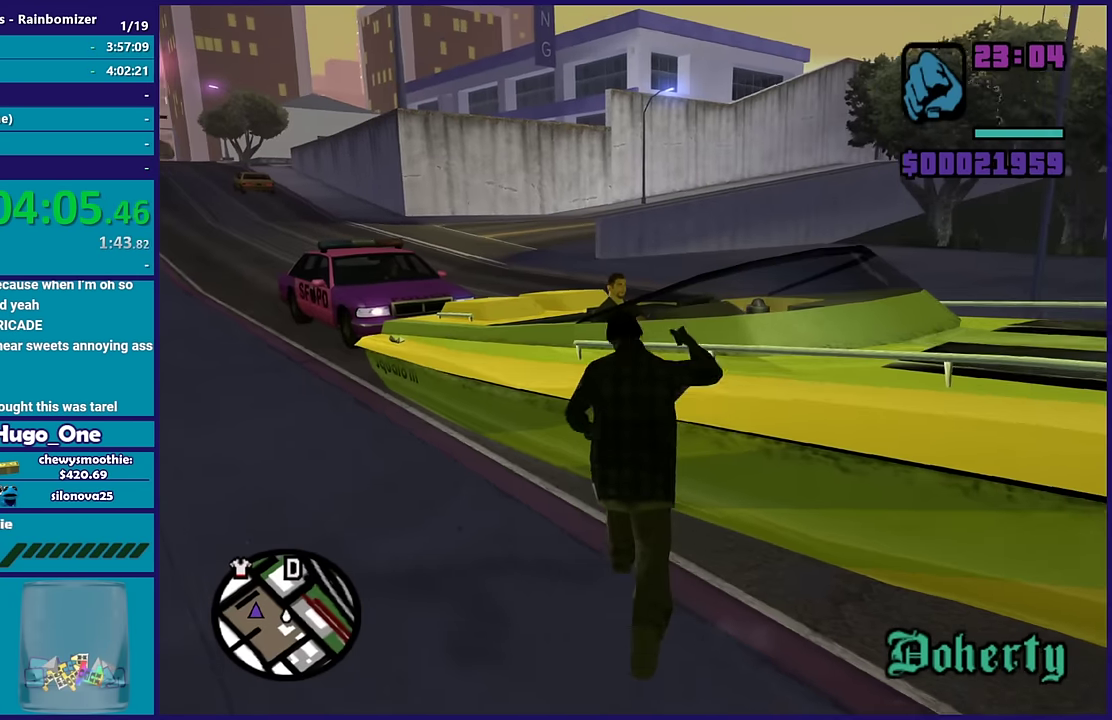
{"buttons": [], "left_stick": "up", "right_stick": "down-right", "events": [[33, "R2", "up"], [50, "right_stick", "down-right"], [117, "right_stick", "down"], [133, "left_stick", "up-left"], [400, "right_stick", "down-right"], [483, "left_stick", "up"]]}
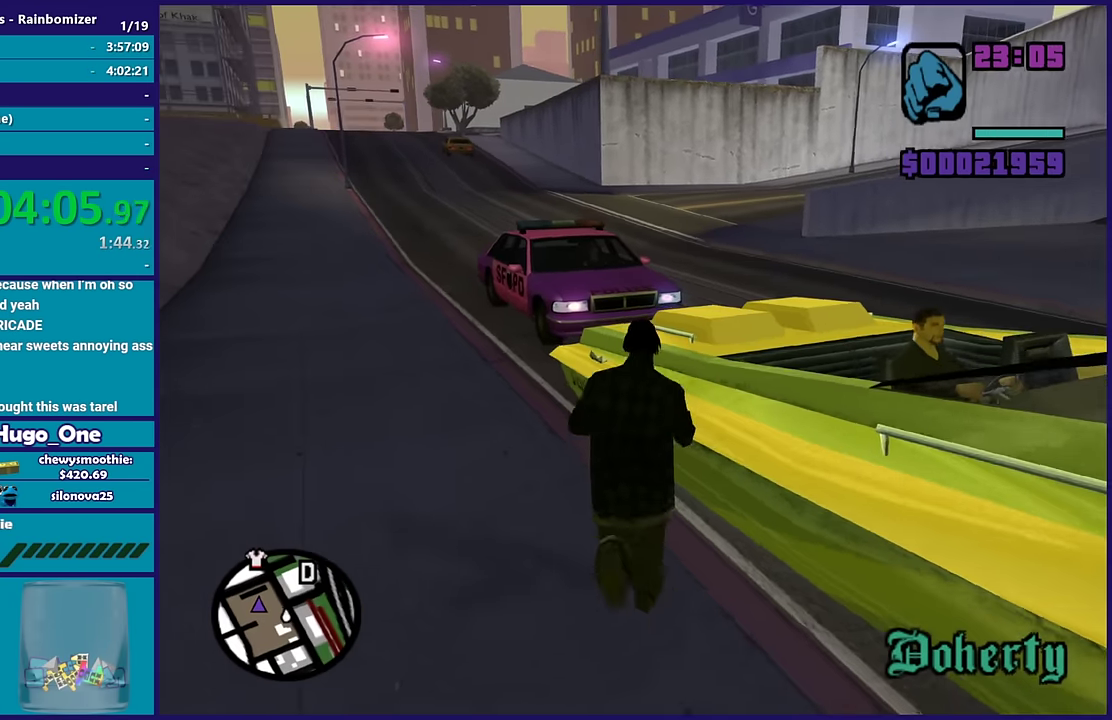
{"buttons": [], "left_stick": "up-left", "right_stick": "down-right", "events": [[100, "left_stick", "up-right"], [417, "left_stick", "up"], [500, "left_stick", "up-left"]]}
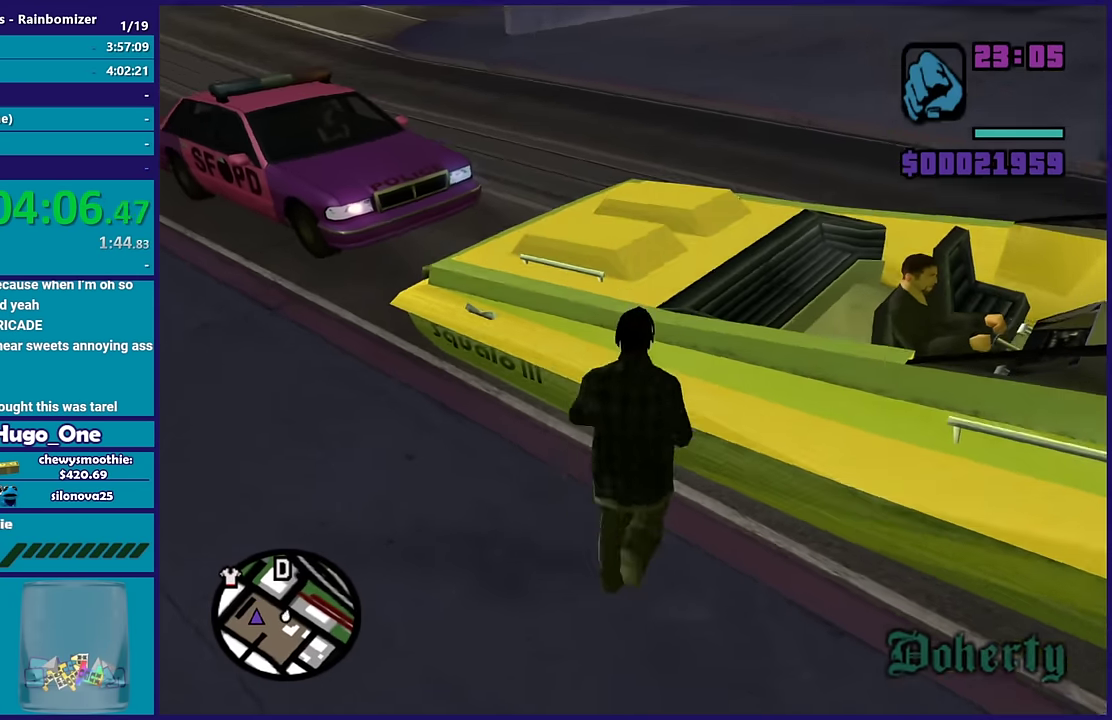
{"buttons": [], "left_stick": "up", "right_stick": "center", "events": [[17, "right_stick", "down"], [83, "right_stick", "left"], [217, "right_stick", "up-left"], [267, "right_stick", "center"], [383, "A", "down"], [383, "left_stick", "up"], [483, "A", "up"]]}
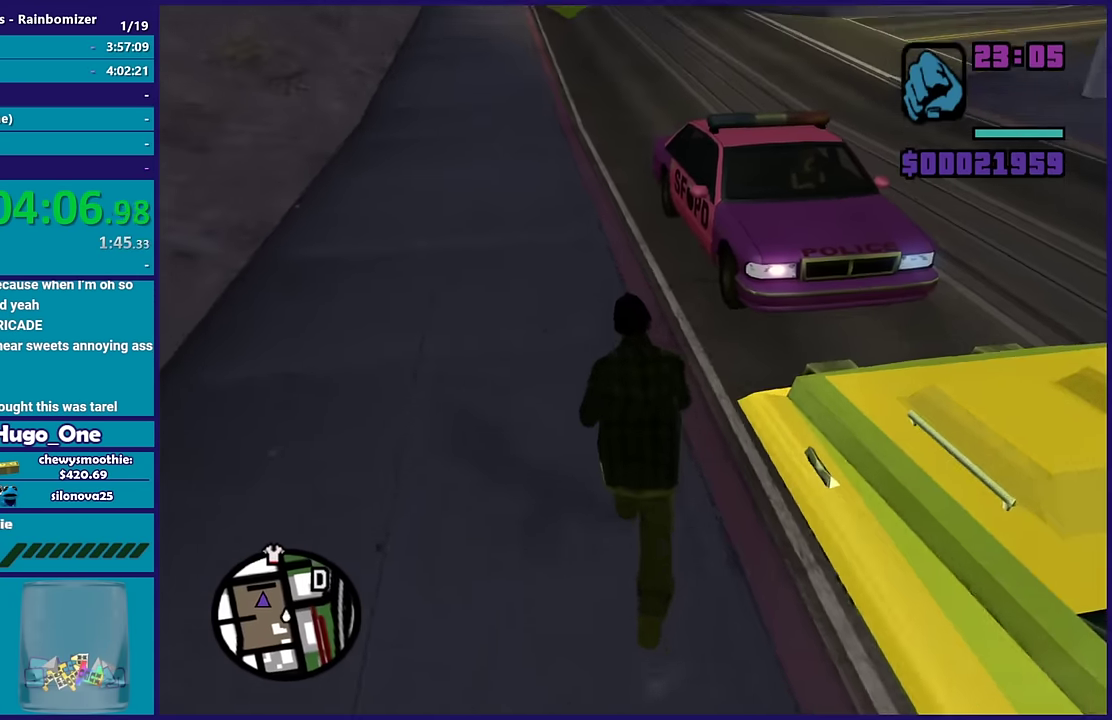
{"buttons": [], "left_stick": "up", "right_stick": "center", "events": [[67, "A", "down"], [183, "A", "up"]]}
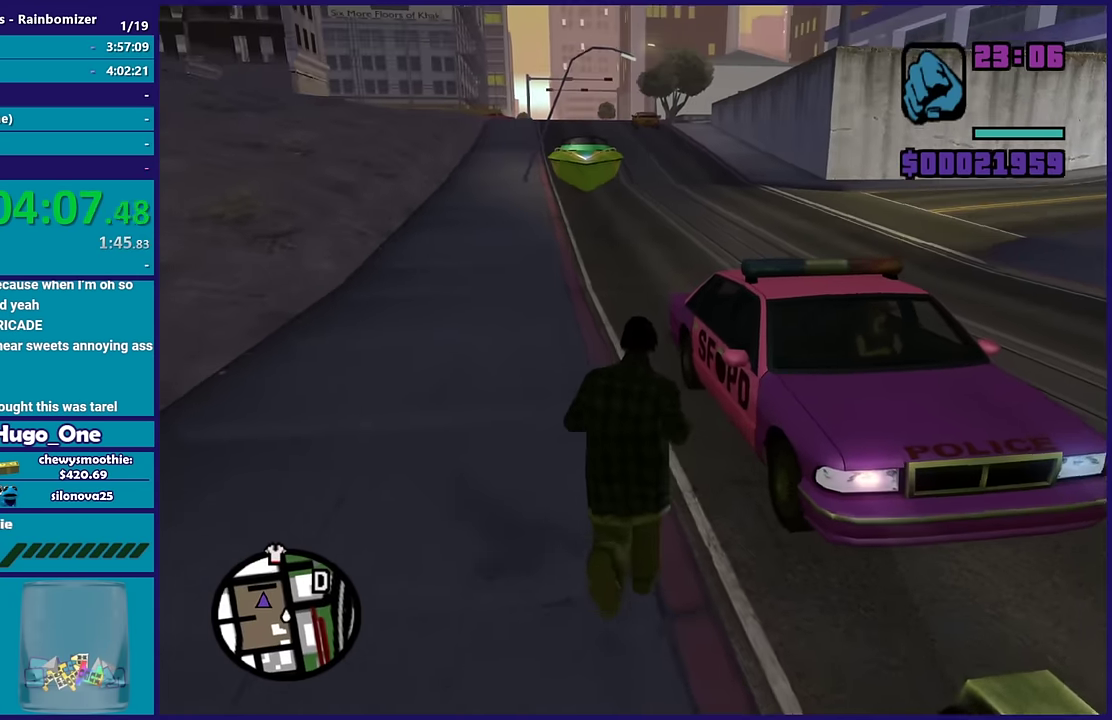
{"buttons": [], "left_stick": "up-right", "right_stick": "center"}
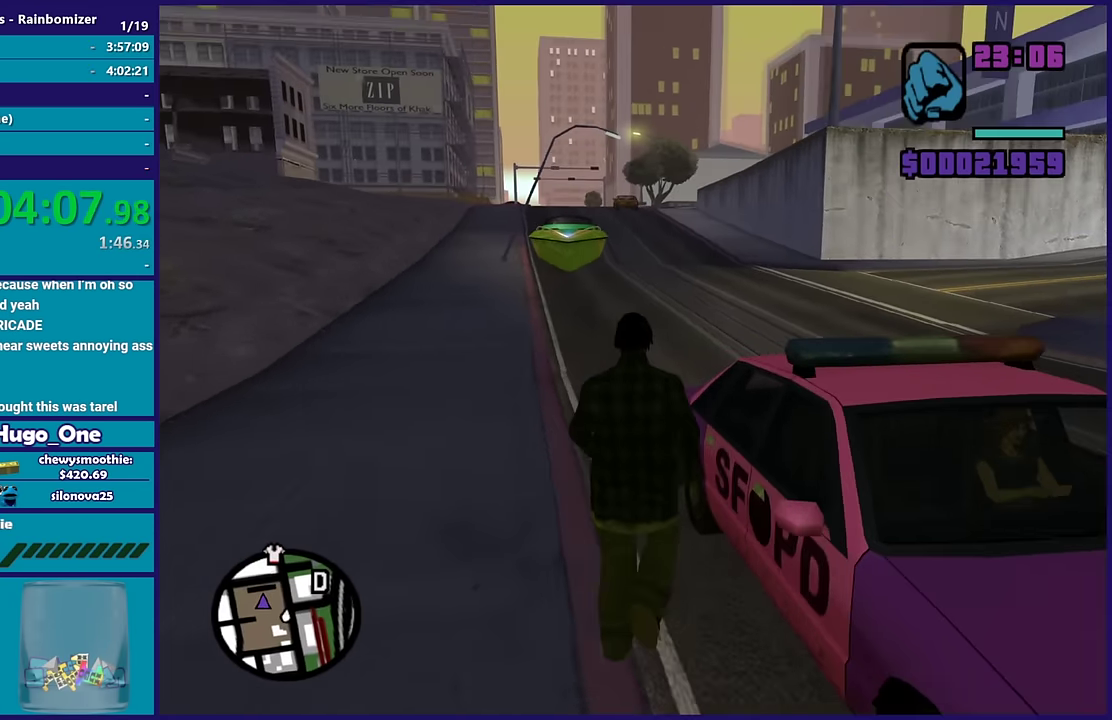
{"buttons": [], "left_stick": "center", "right_stick": "right"}